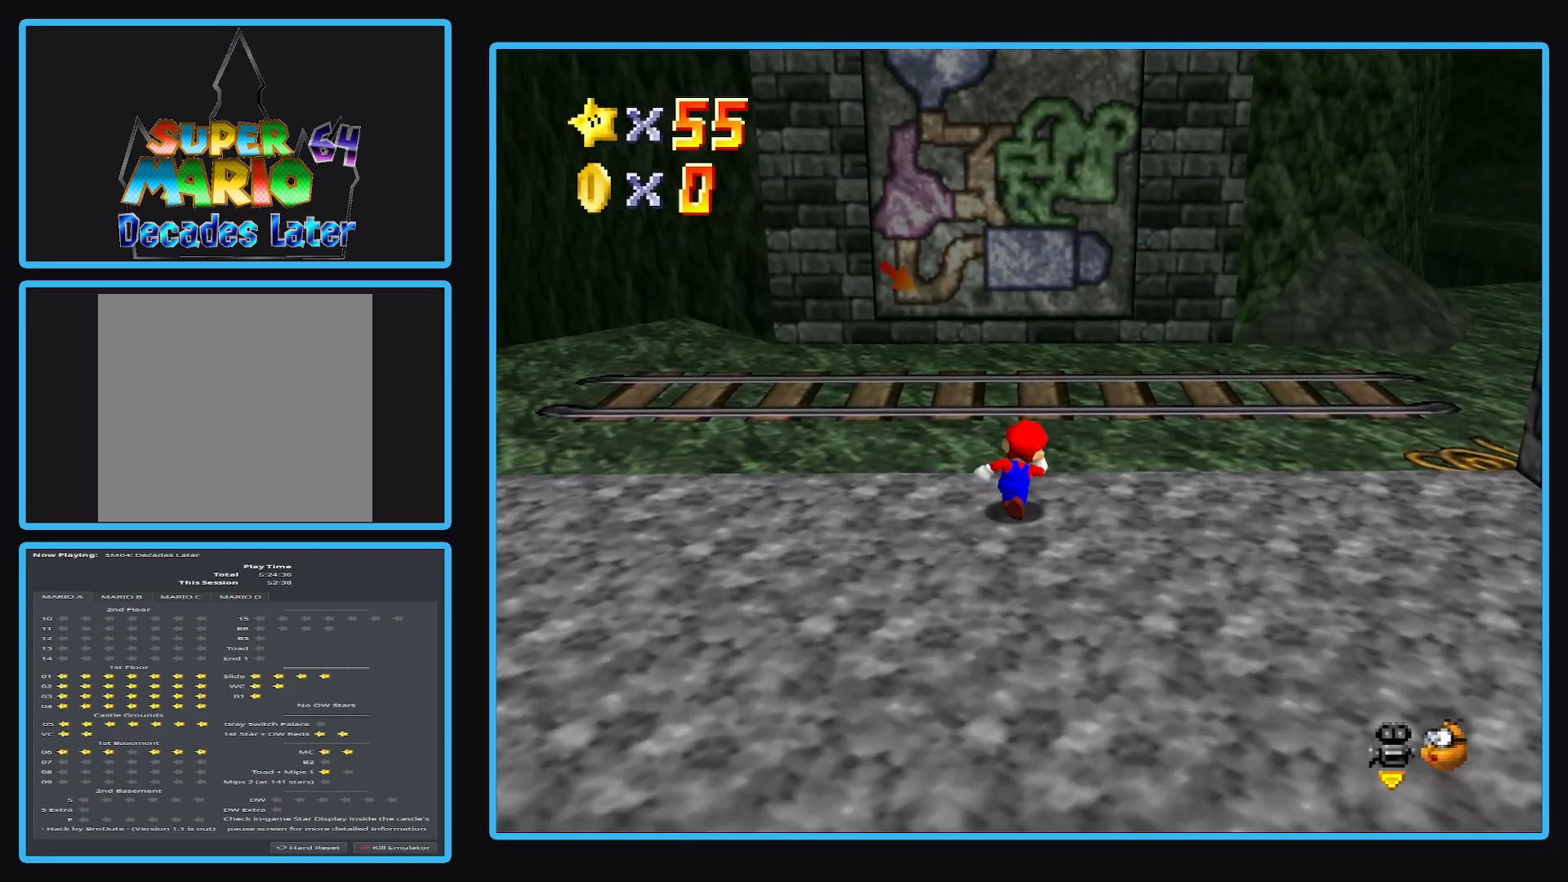
Gameplay with a controller (Xbox layout); each line is a JSON object with the inputs held at the frame after it. "events" lists button and stick changes between this image and that frame as [ms after this image, input, new state], when the widget could be followed in between. Not read: L3 R3.
{"buttons": [], "left_stick": "up-right", "right_stick": "center", "events": [[17, "L2", "down"], [200, "A", "down"], [350, "A", "up"], [383, "L2", "up"]]}
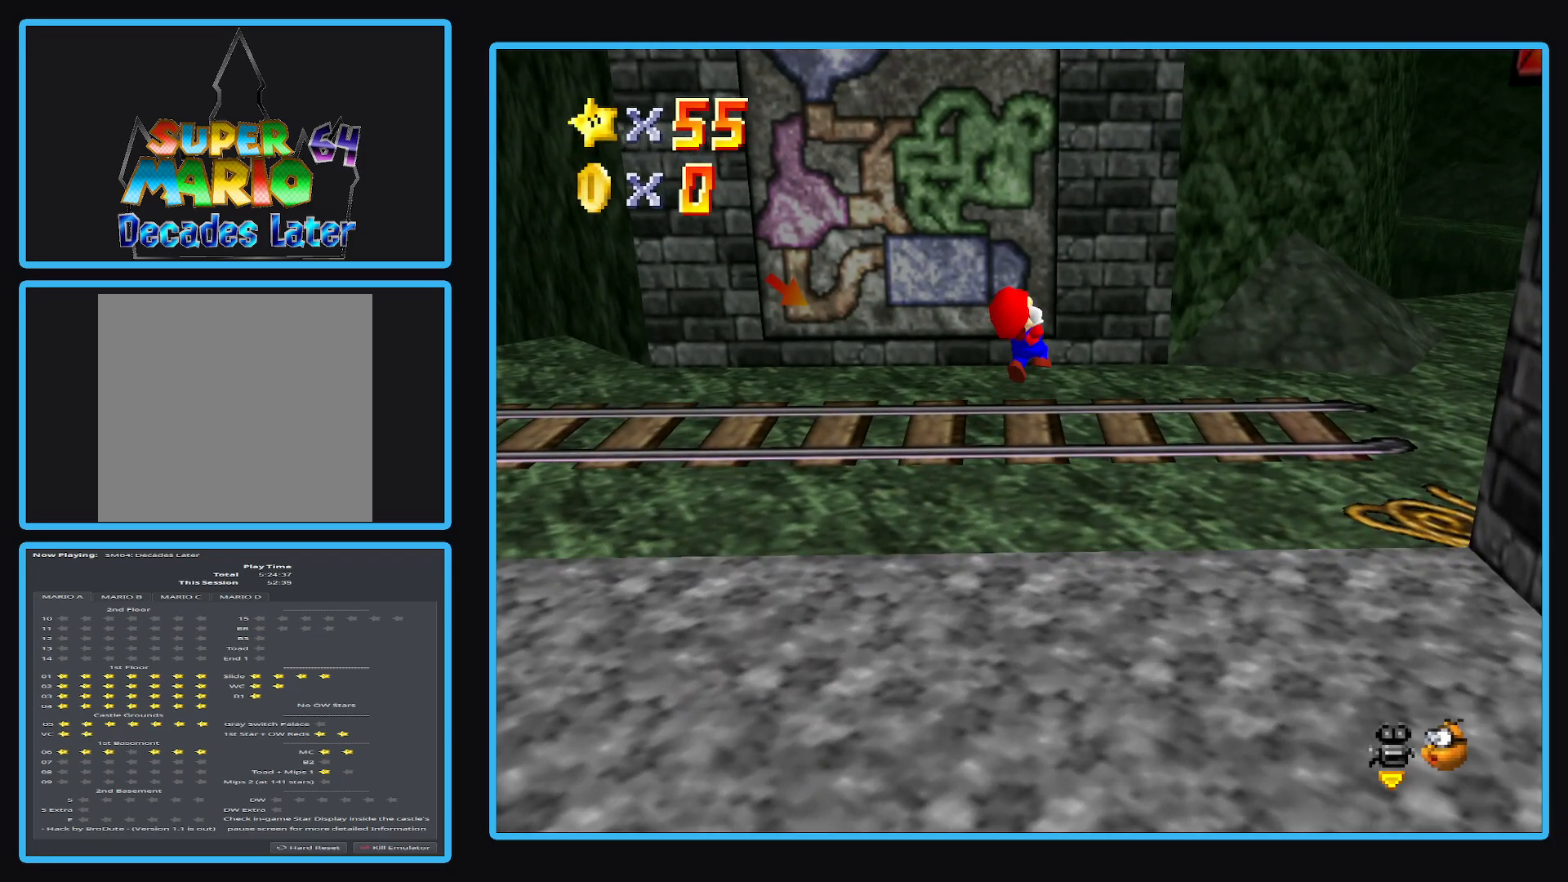
{"buttons": [], "left_stick": "up-right", "right_stick": "center", "events": []}
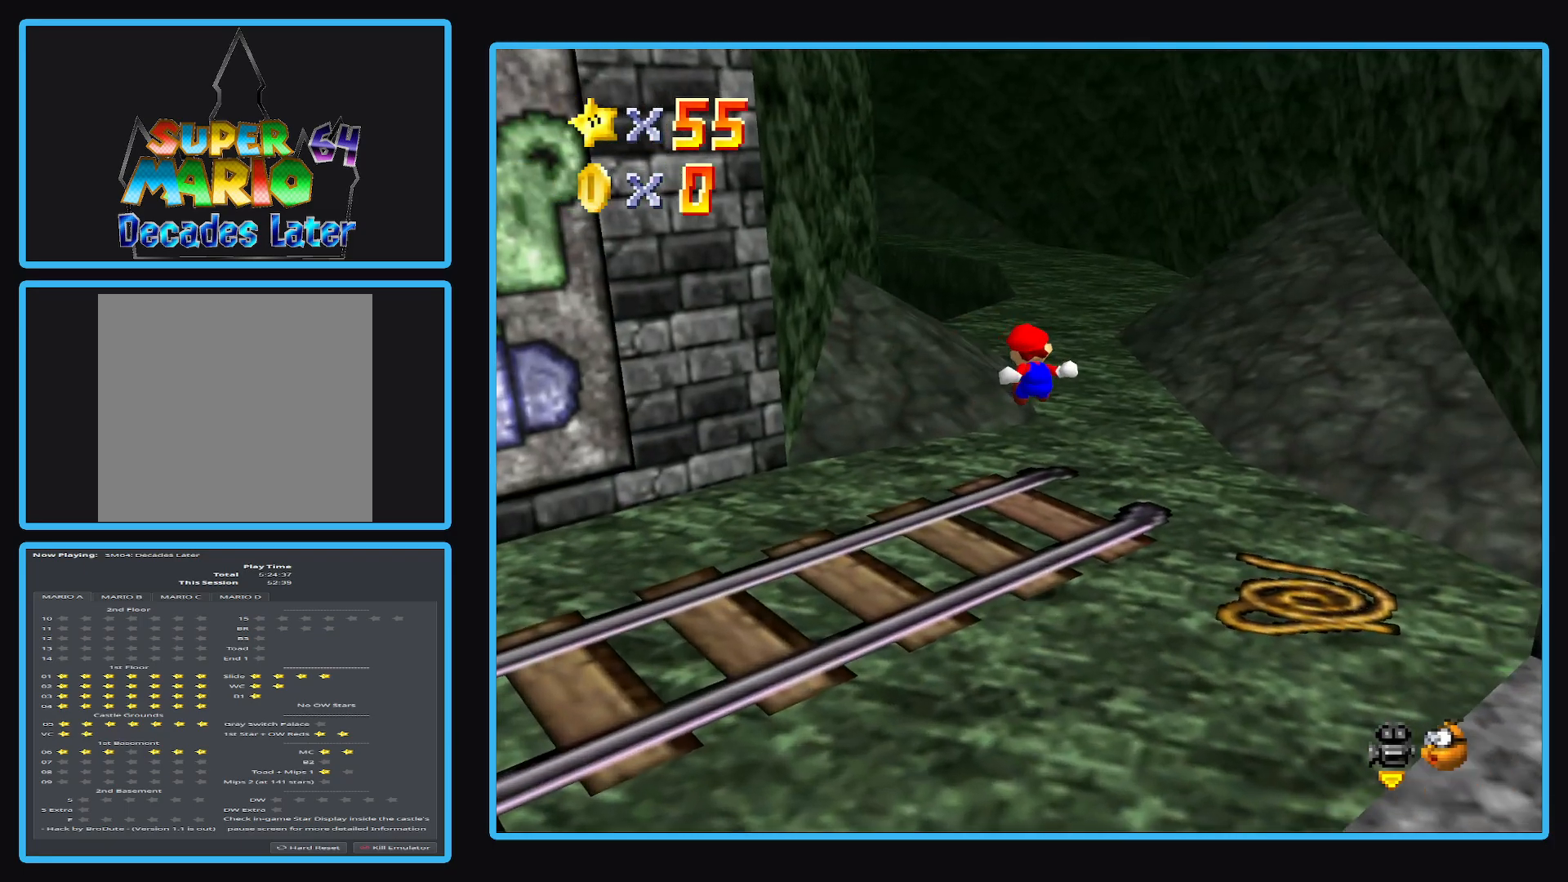
{"buttons": [], "left_stick": "up-right", "right_stick": "center", "events": []}
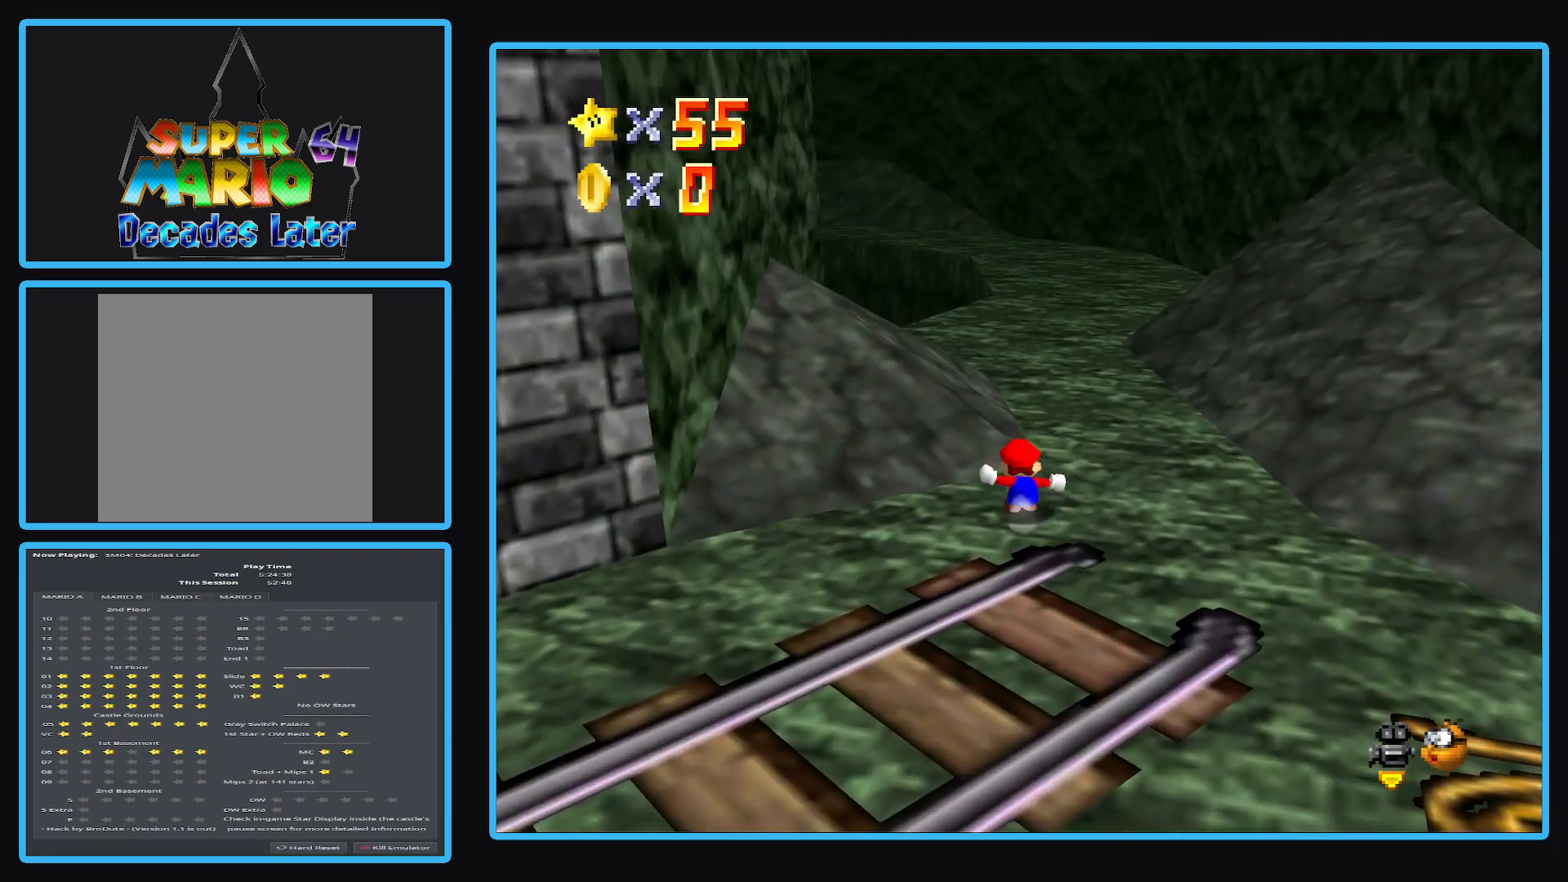
{"buttons": [], "left_stick": "up", "right_stick": "center", "events": [[367, "left_stick", "up"]]}
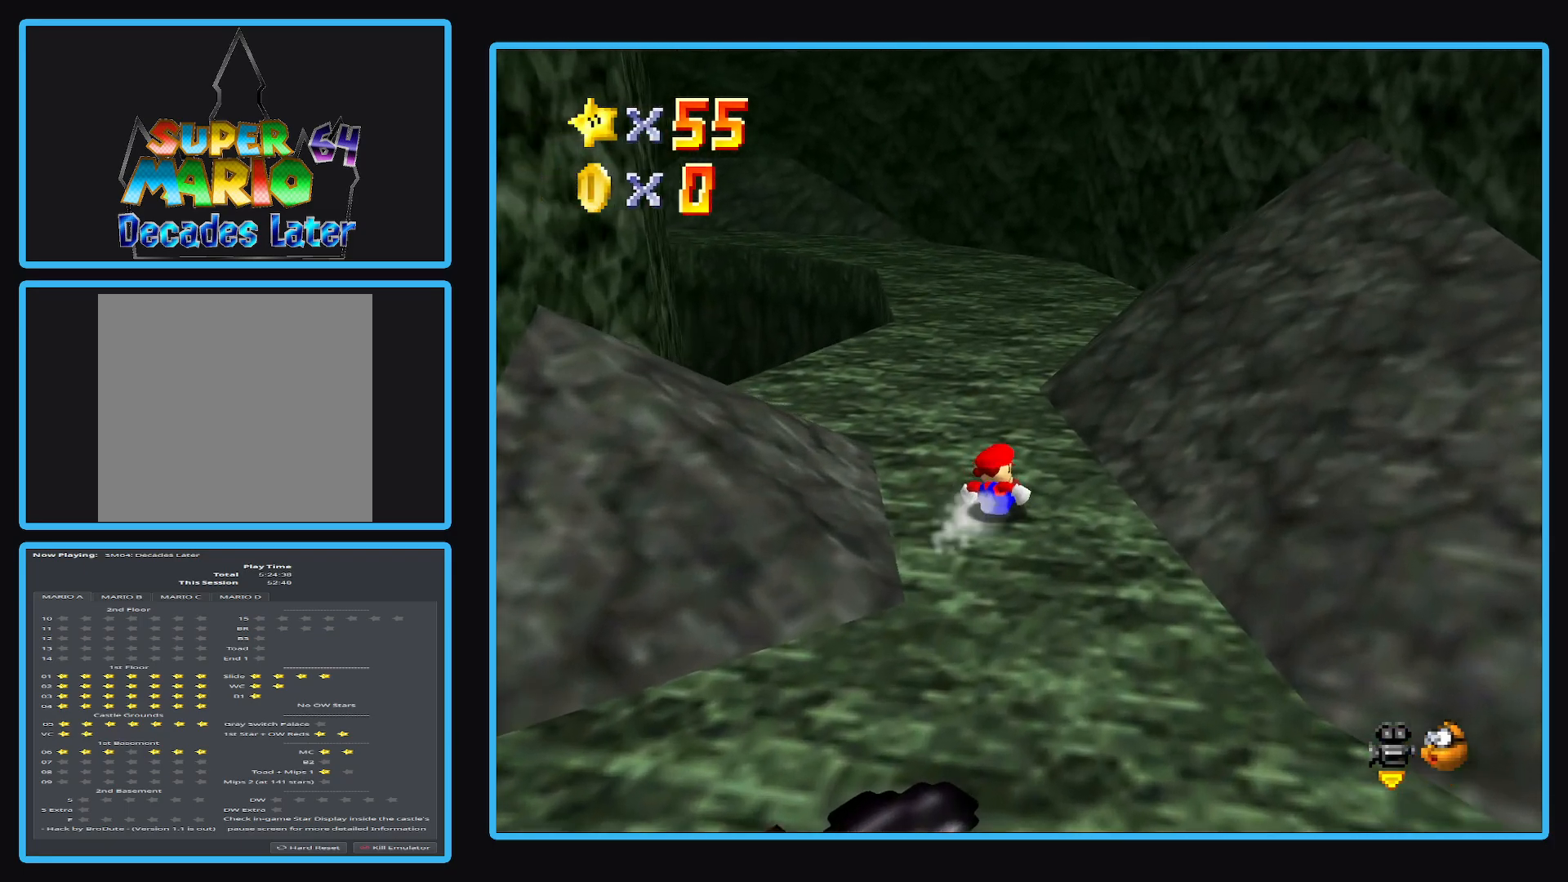
{"buttons": [], "left_stick": "up", "right_stick": "center", "events": [[67, "X", "down"], [250, "X", "up"], [350, "A", "down"], [467, "A", "up"]]}
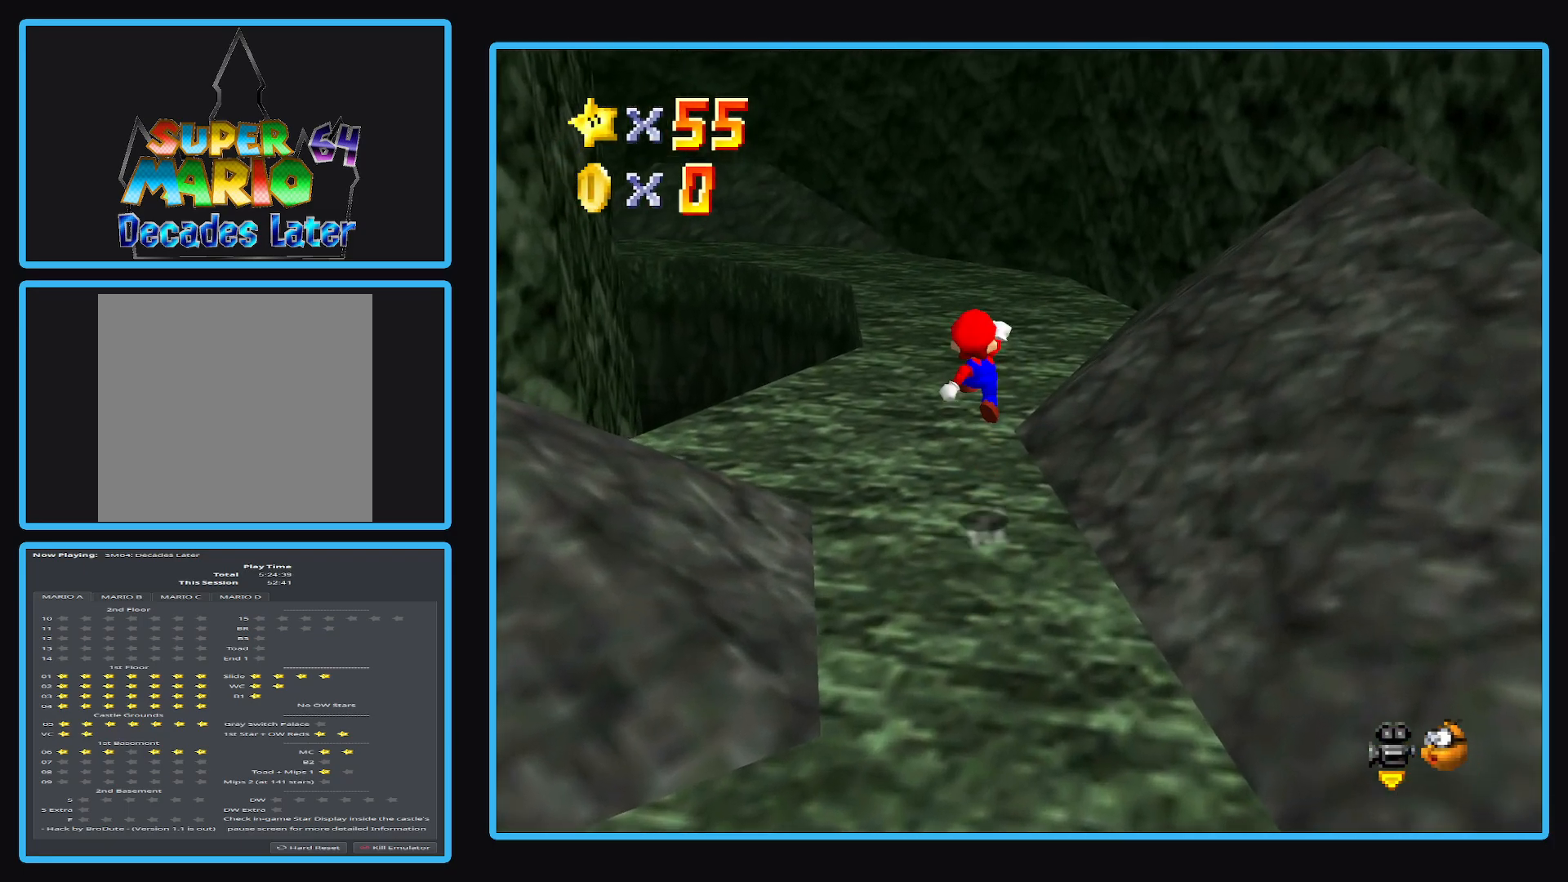
{"buttons": [], "left_stick": "up", "right_stick": "center", "events": [[183, "B", "down"], [283, "B", "up"]]}
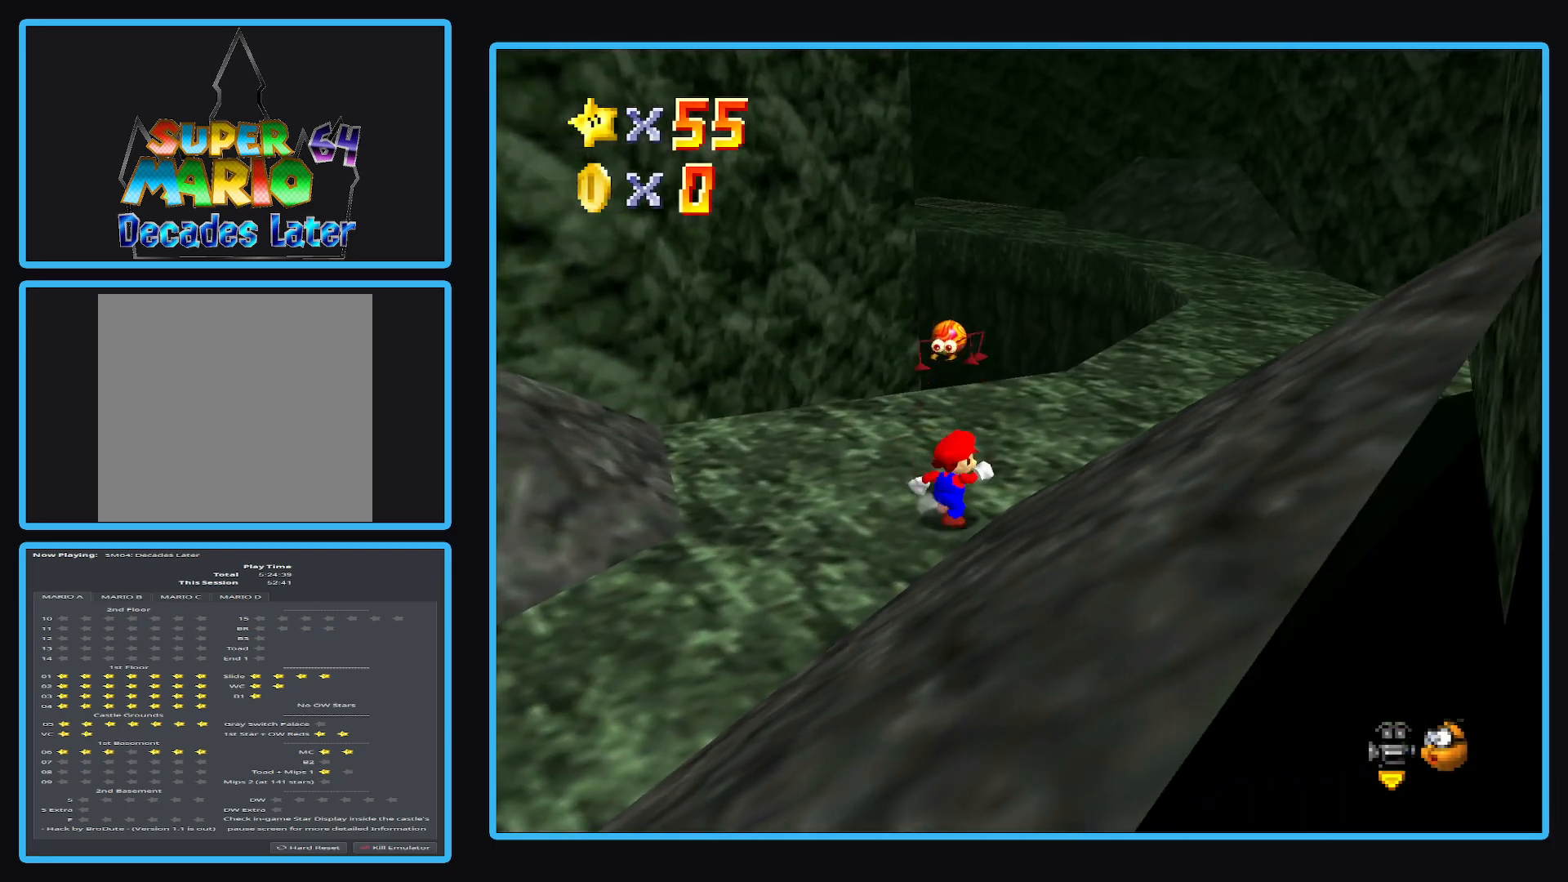
{"buttons": ["X"], "left_stick": "up-right", "right_stick": "center", "events": [[100, "left_stick", "up-right"], [367, "X", "down"]]}
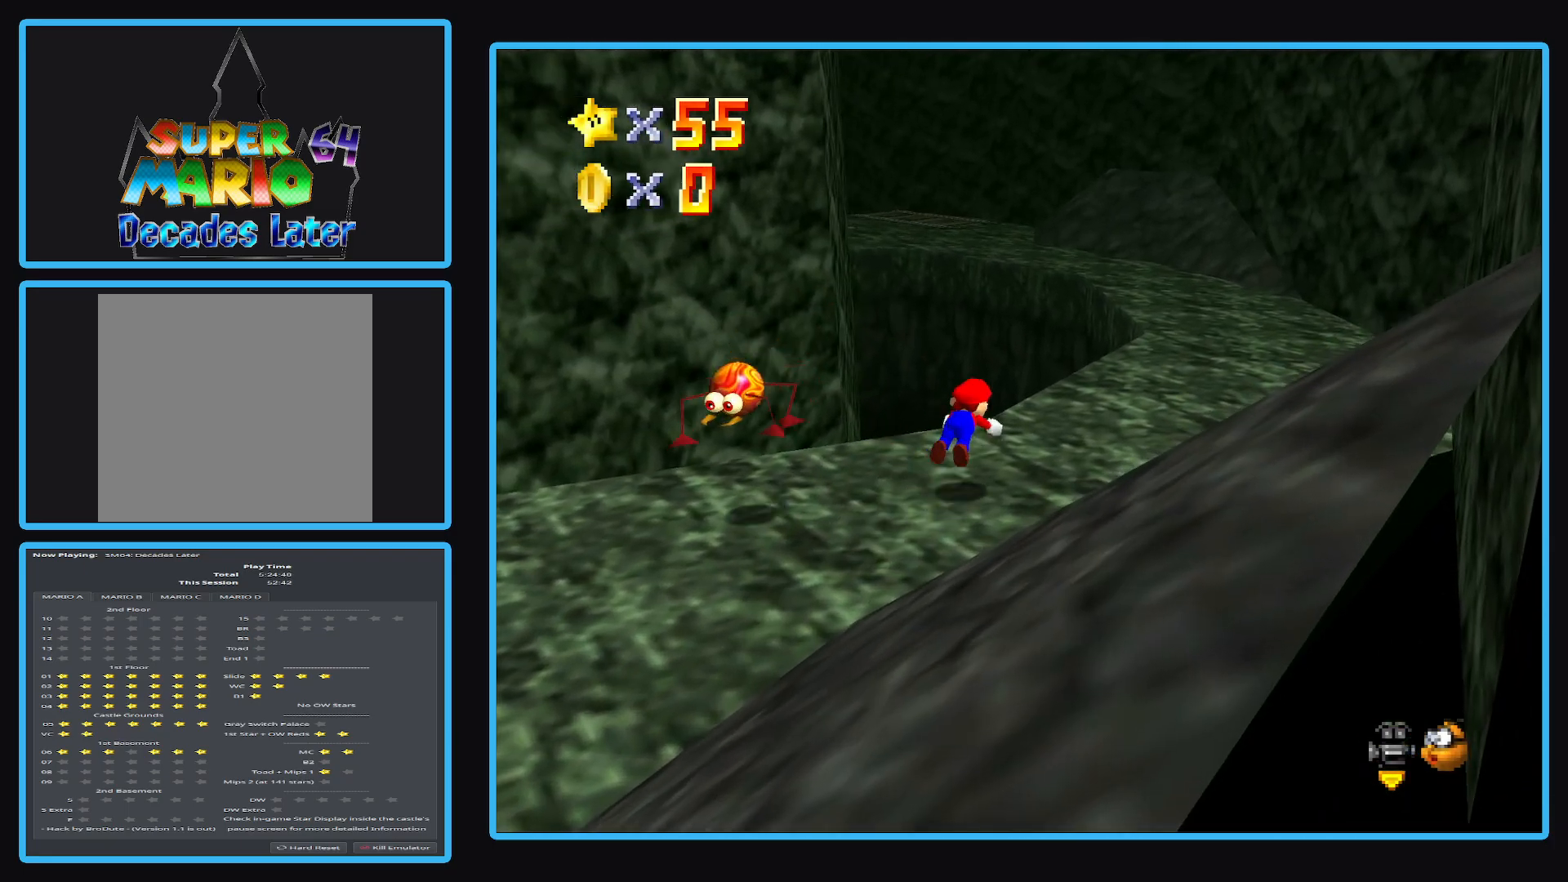
{"buttons": [], "left_stick": "up-right", "right_stick": "center", "events": [[83, "X", "up"], [317, "A", "down"], [467, "A", "up"]]}
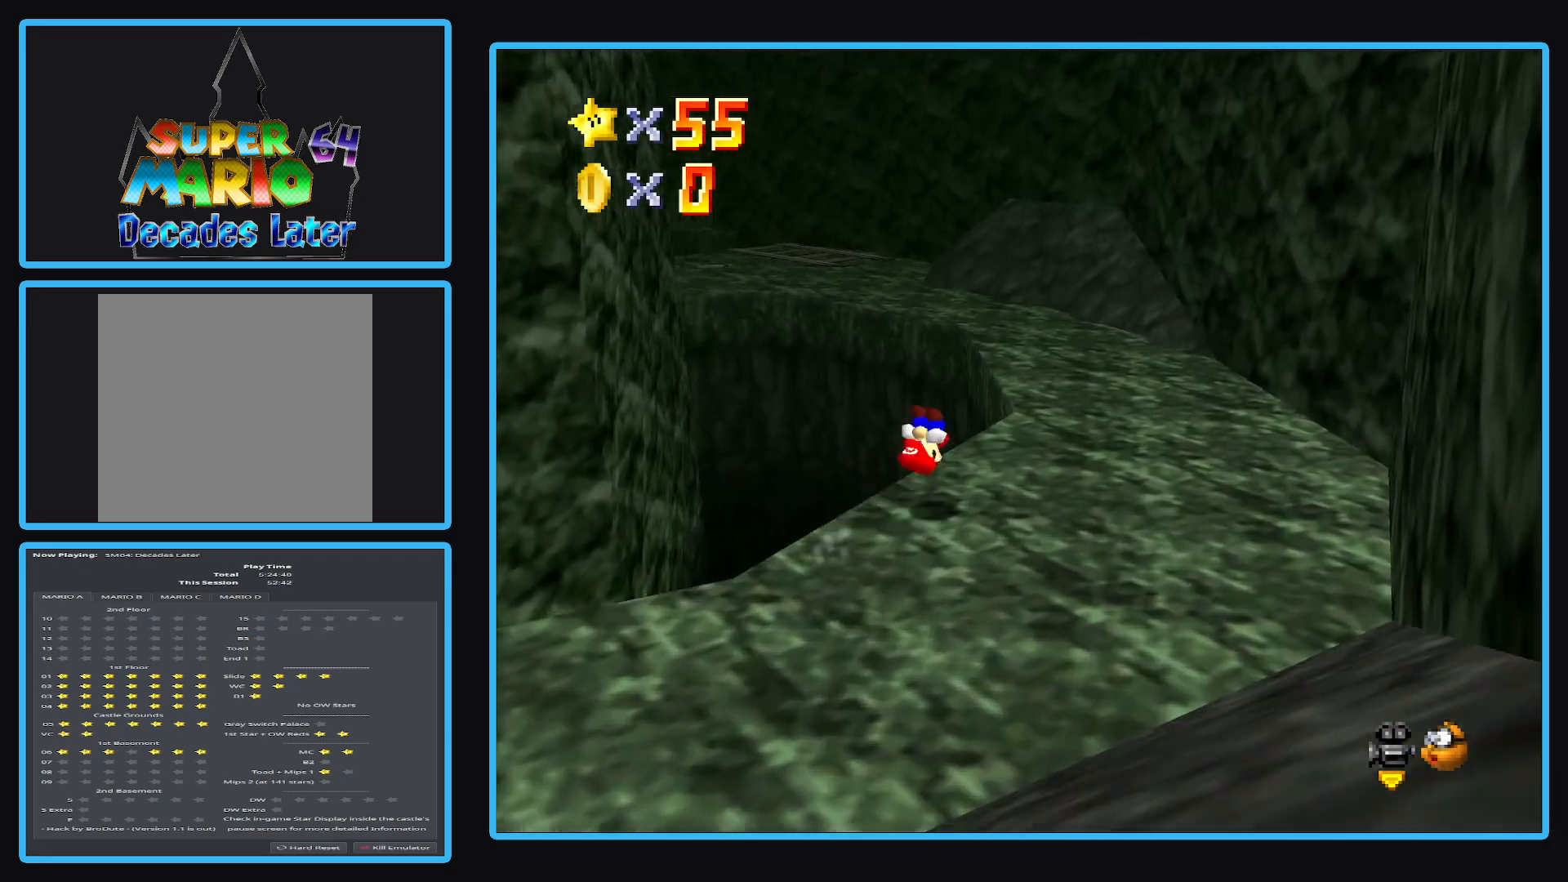
{"buttons": [], "left_stick": "up-right", "right_stick": "center", "events": []}
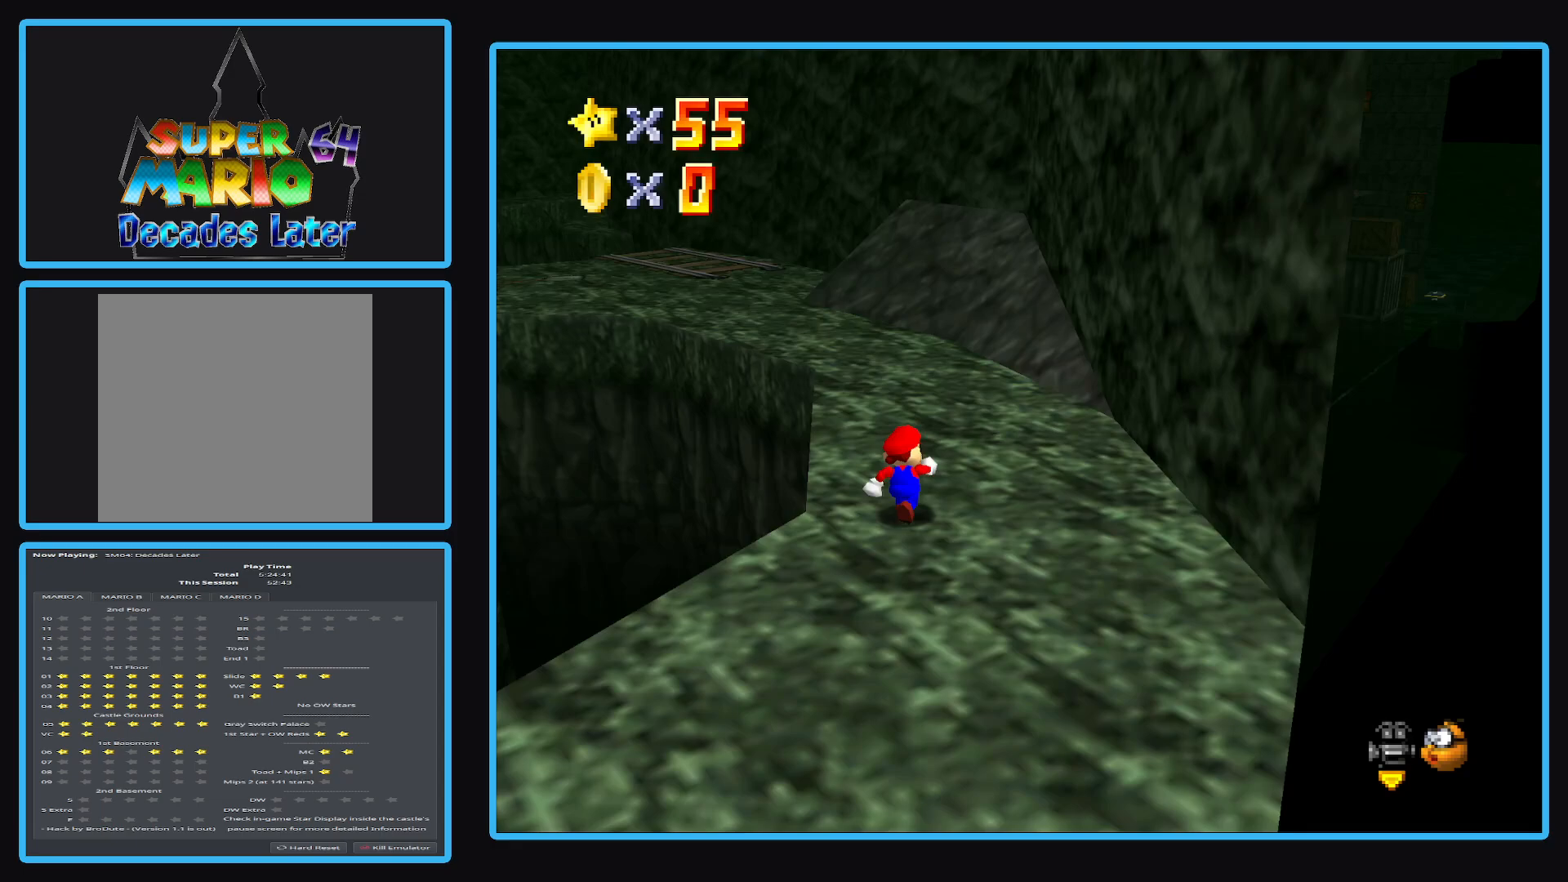
{"buttons": ["A"], "left_stick": "up-left", "right_stick": "center", "events": [[133, "left_stick", "up"], [233, "left_stick", "up-left"], [250, "L2", "down"], [350, "A", "down"], [483, "L2", "up"]]}
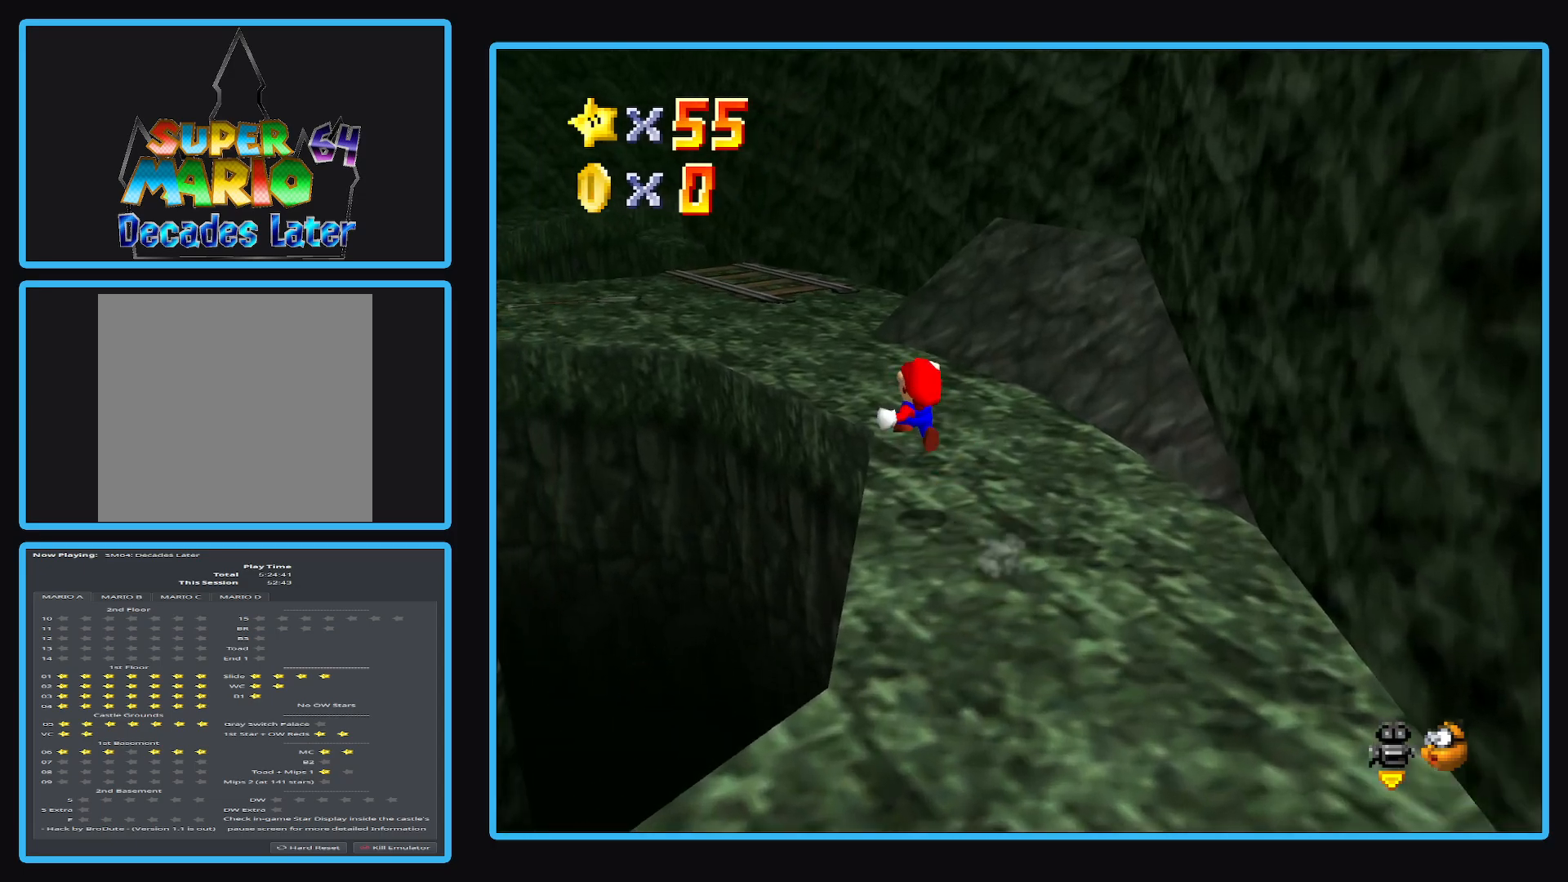
{"buttons": [], "left_stick": "up", "right_stick": "center", "events": [[17, "left_stick", "up"], [183, "A", "up"], [350, "B", "down"], [483, "B", "up"]]}
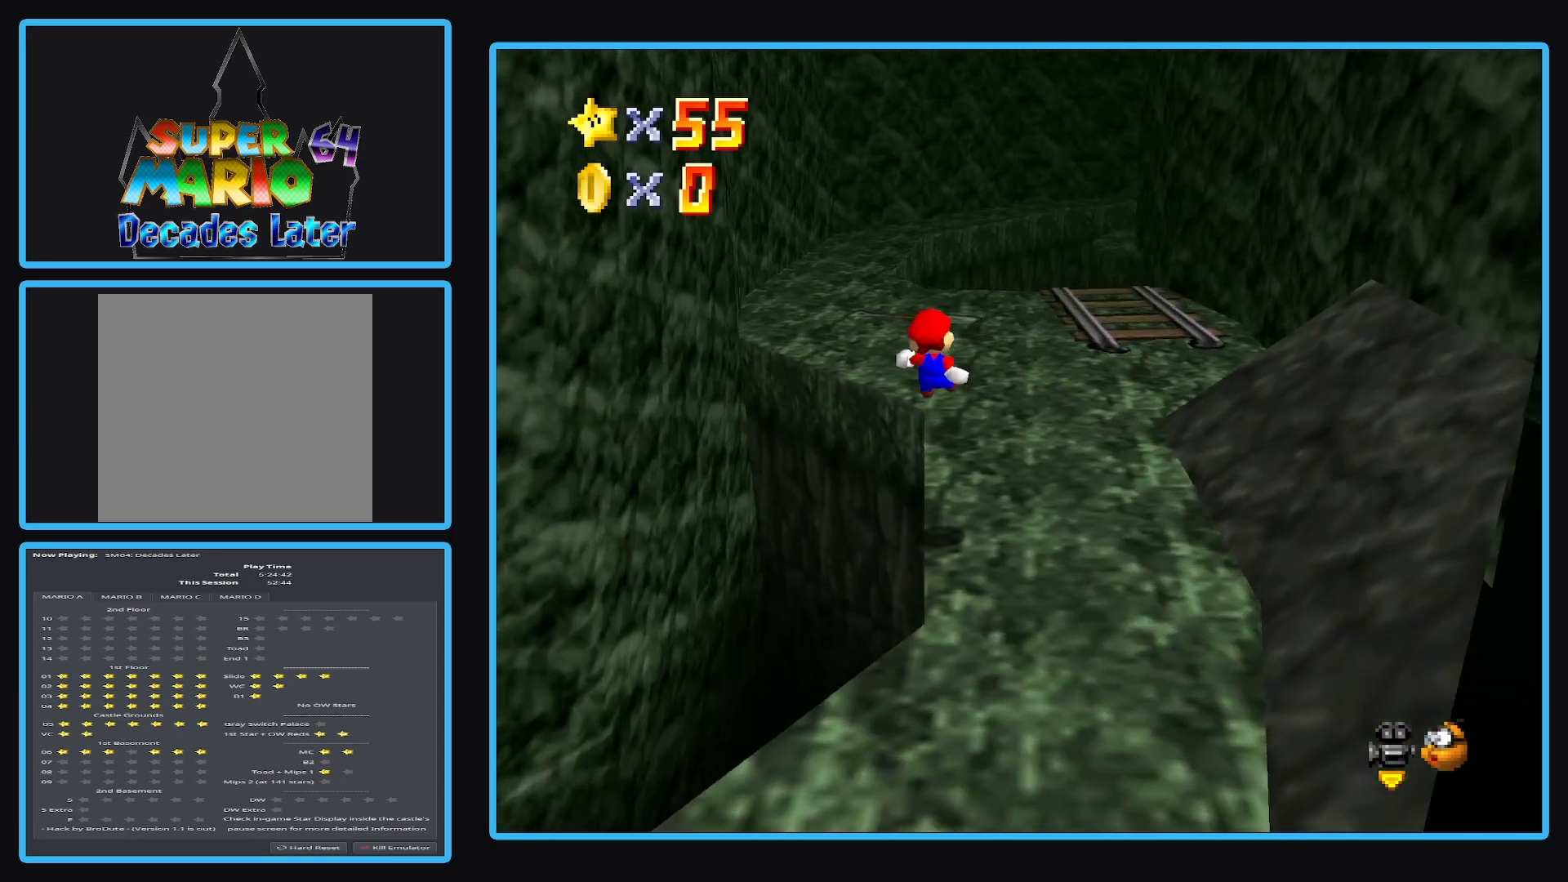
{"buttons": [], "left_stick": "up", "right_stick": "center", "events": []}
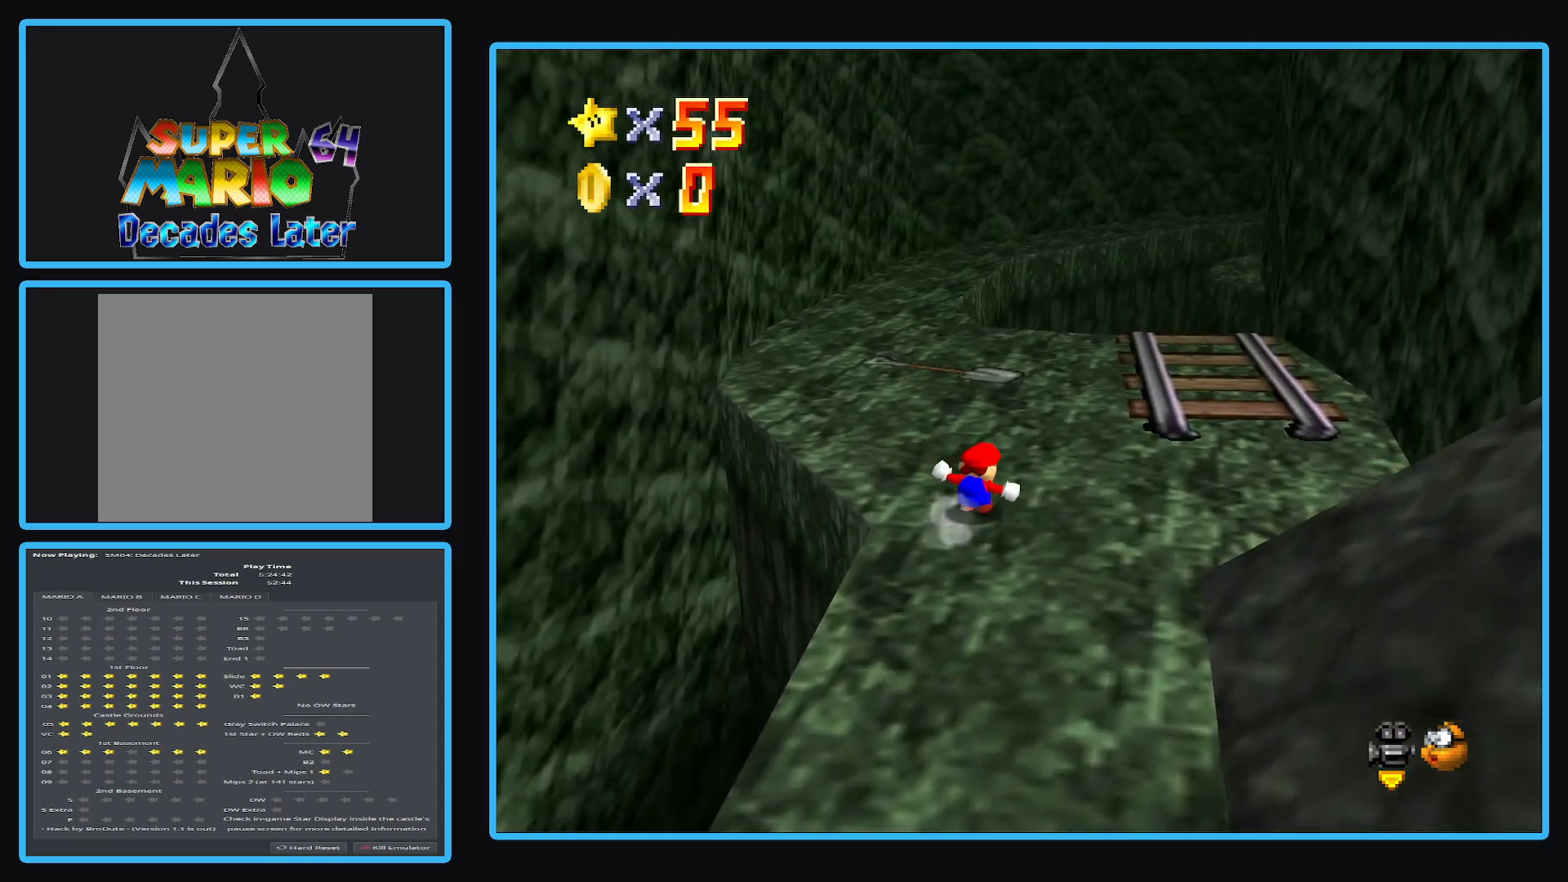
{"buttons": ["A", "L2"], "left_stick": "up", "right_stick": "center", "events": [[317, "L2", "down"], [400, "A", "down"]]}
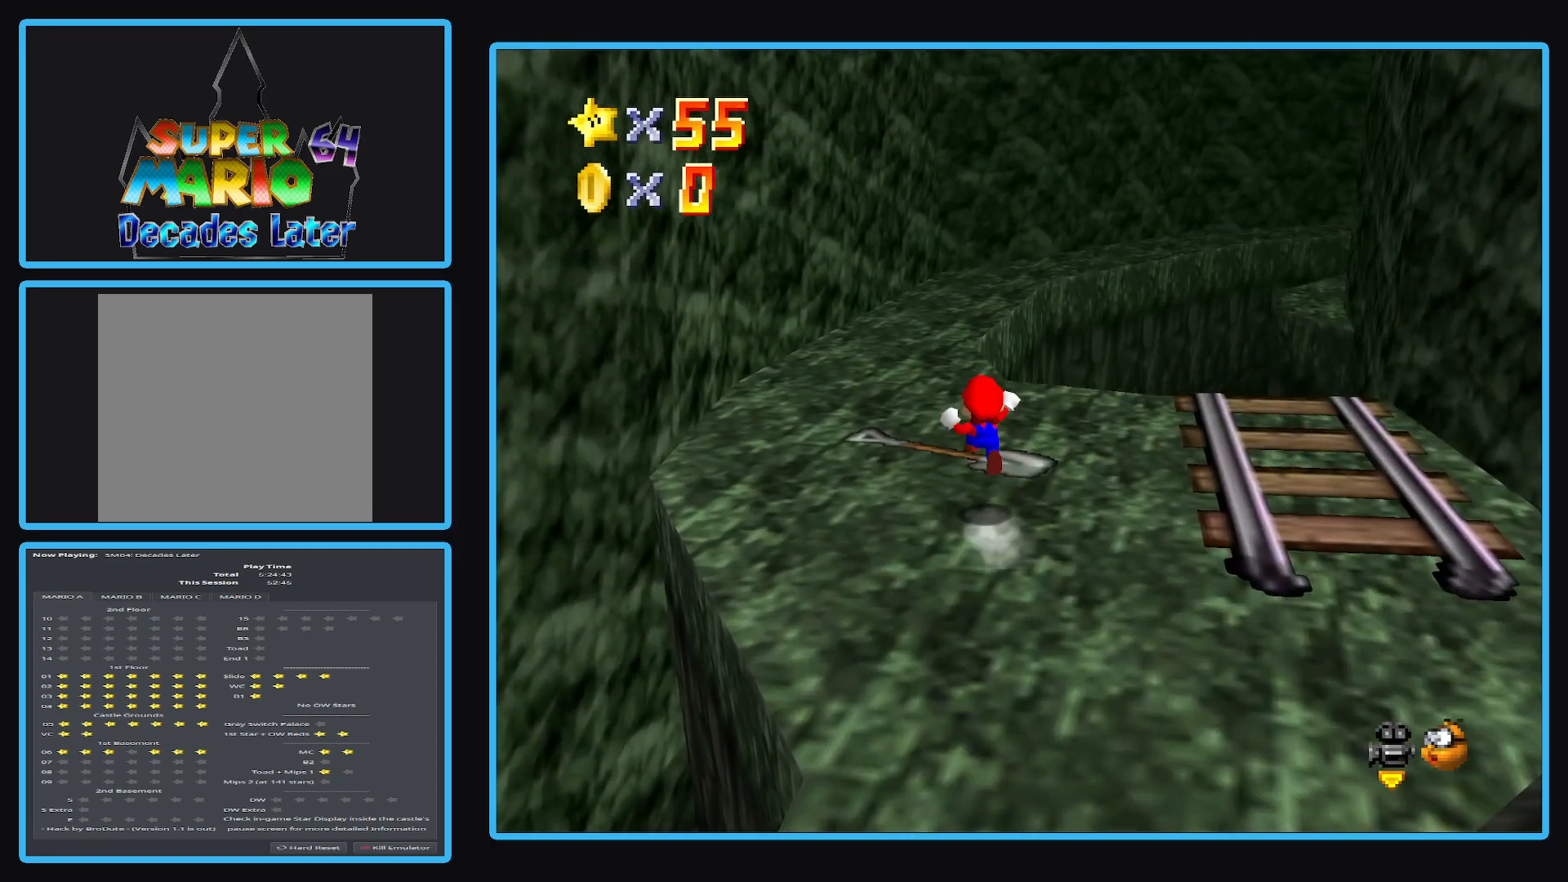
{"buttons": [], "left_stick": "up-left", "right_stick": "center", "events": [[50, "L2", "up"], [150, "A", "up"], [300, "left_stick", "up-left"]]}
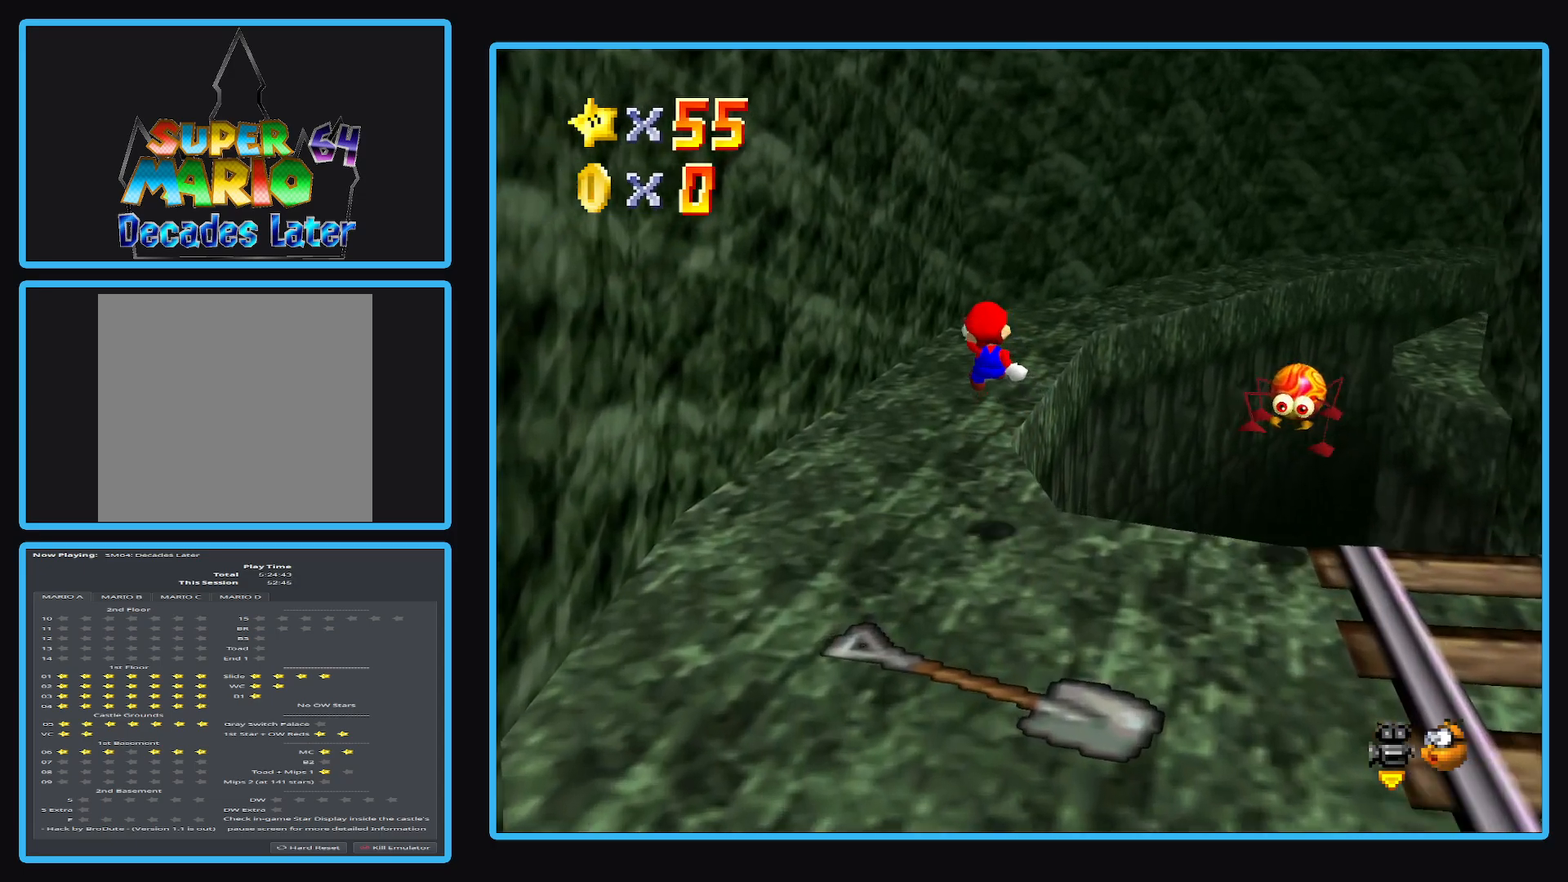
{"buttons": [], "left_stick": "up-left", "right_stick": "center", "events": []}
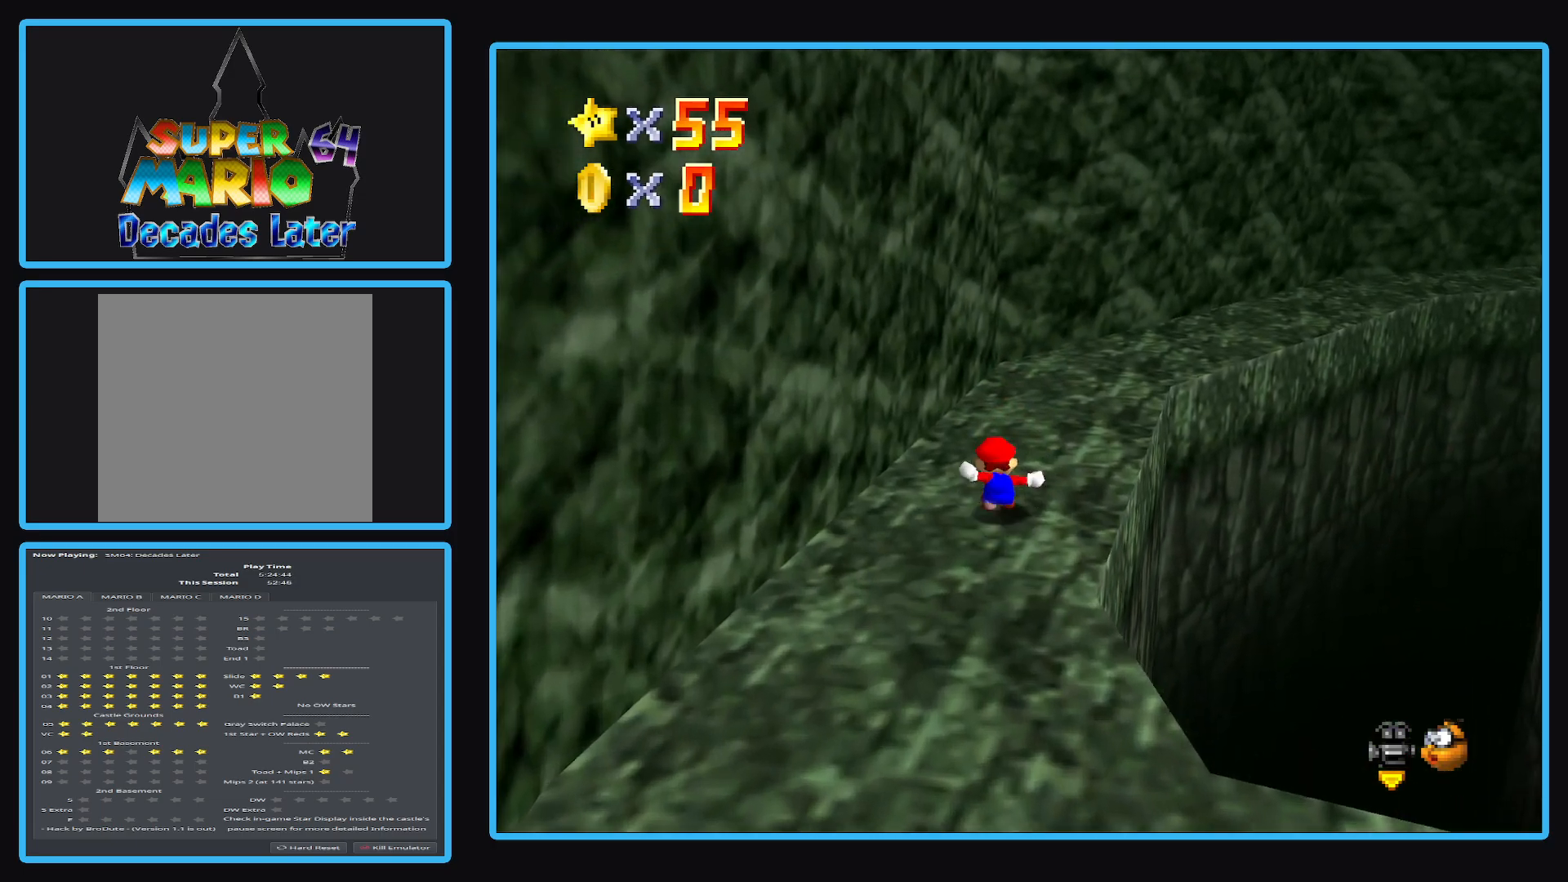
{"buttons": [], "left_stick": "up-left", "right_stick": "center", "events": [[117, "Y", "down"], [200, "Y", "up"]]}
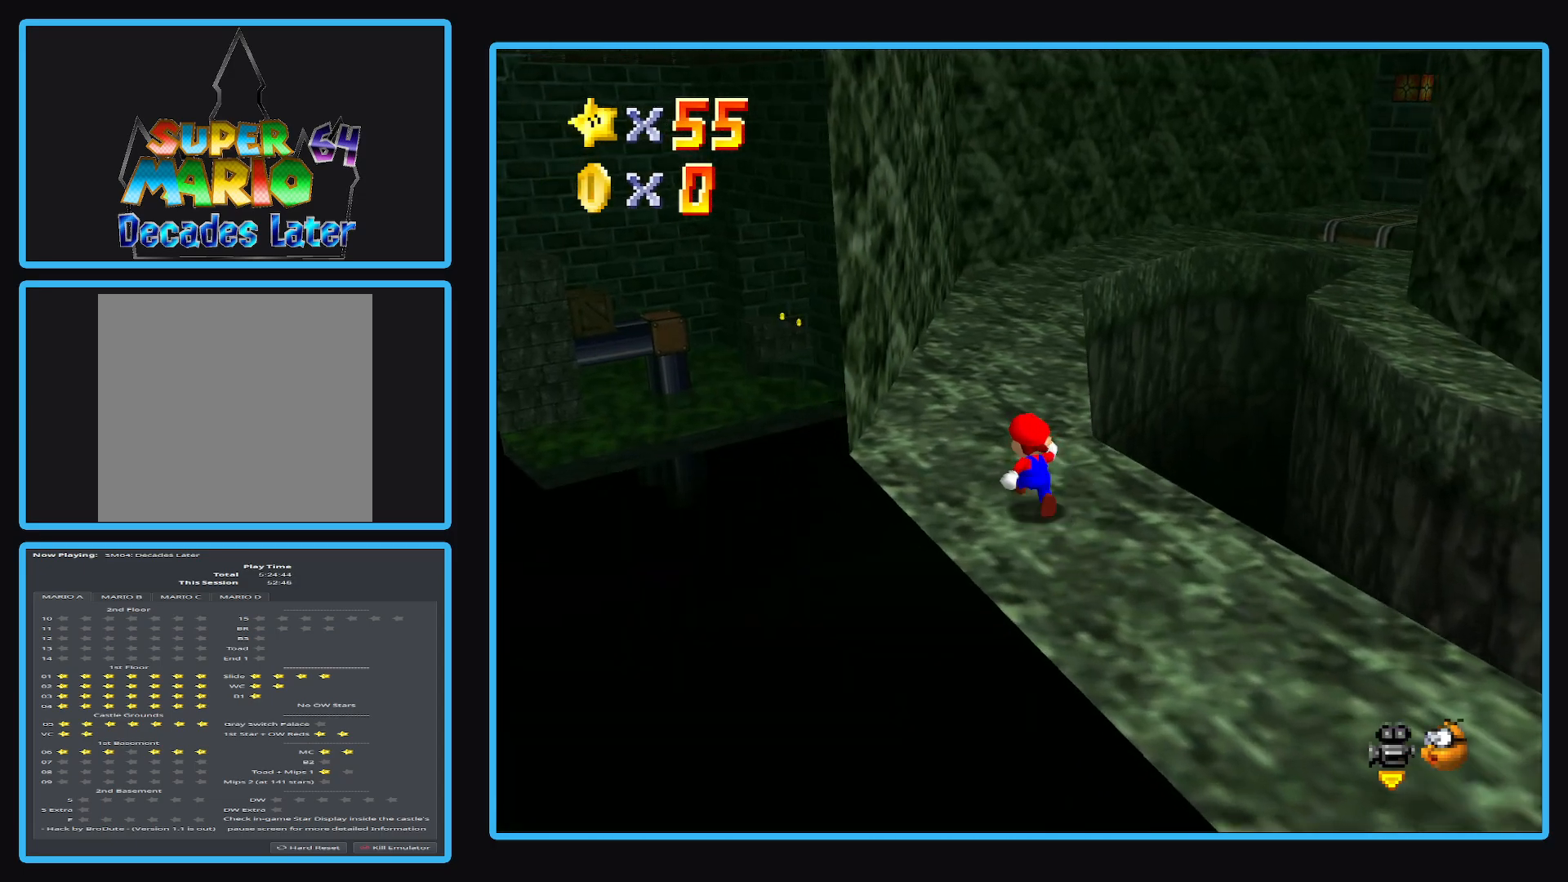
{"buttons": [], "left_stick": "up", "right_stick": "center", "events": [[100, "left_stick", "up"], [133, "L2", "down"], [250, "A", "down"], [367, "L2", "up"], [417, "A", "up"]]}
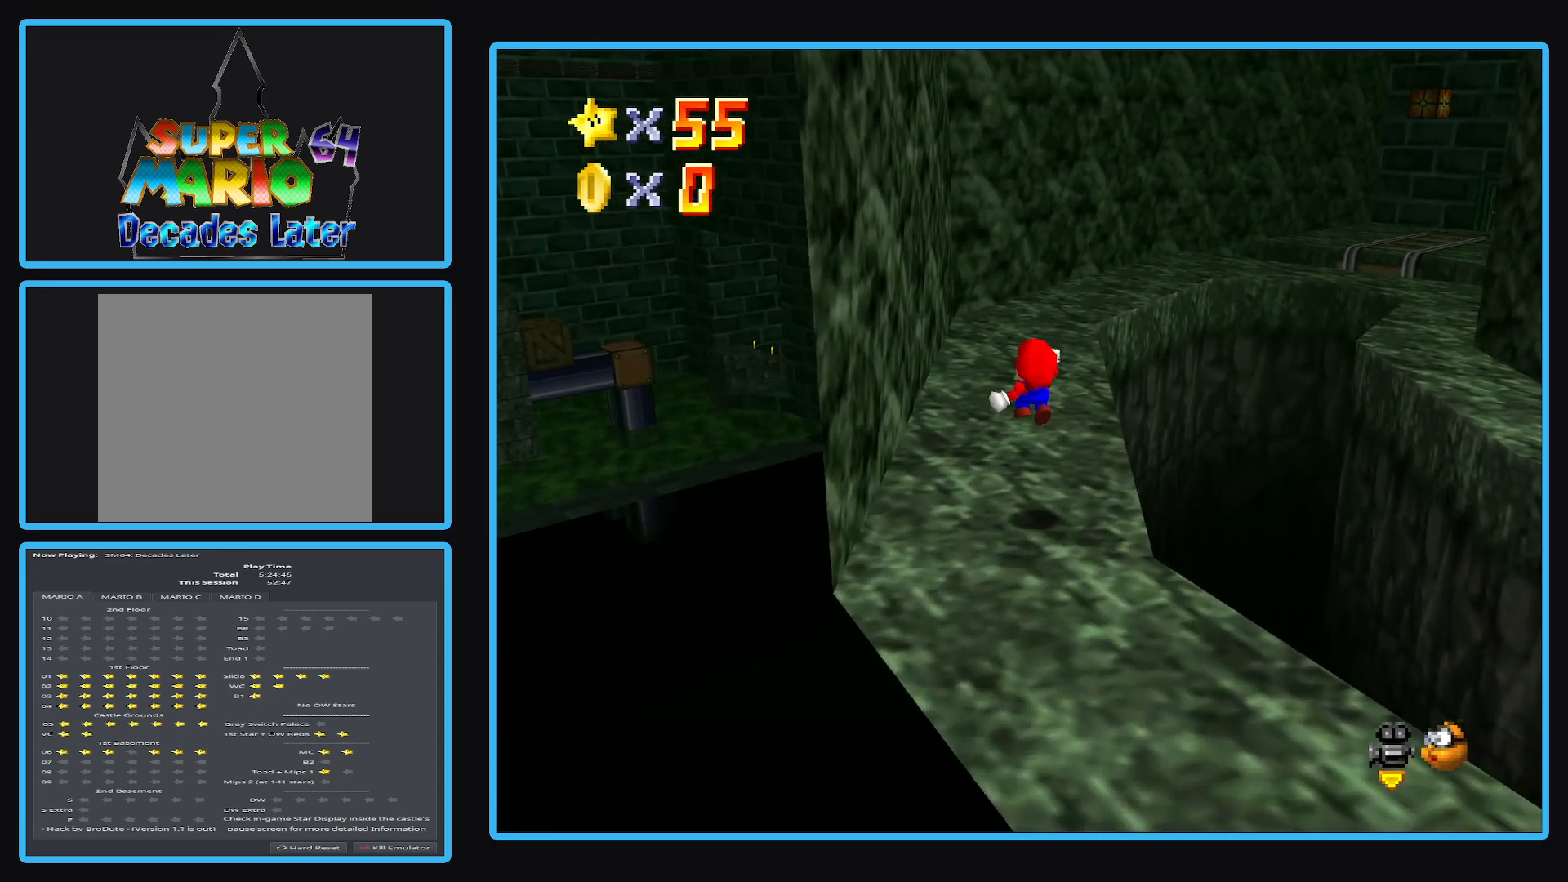
{"buttons": [], "left_stick": "up-left", "right_stick": "center", "events": [[433, "left_stick", "up-left"]]}
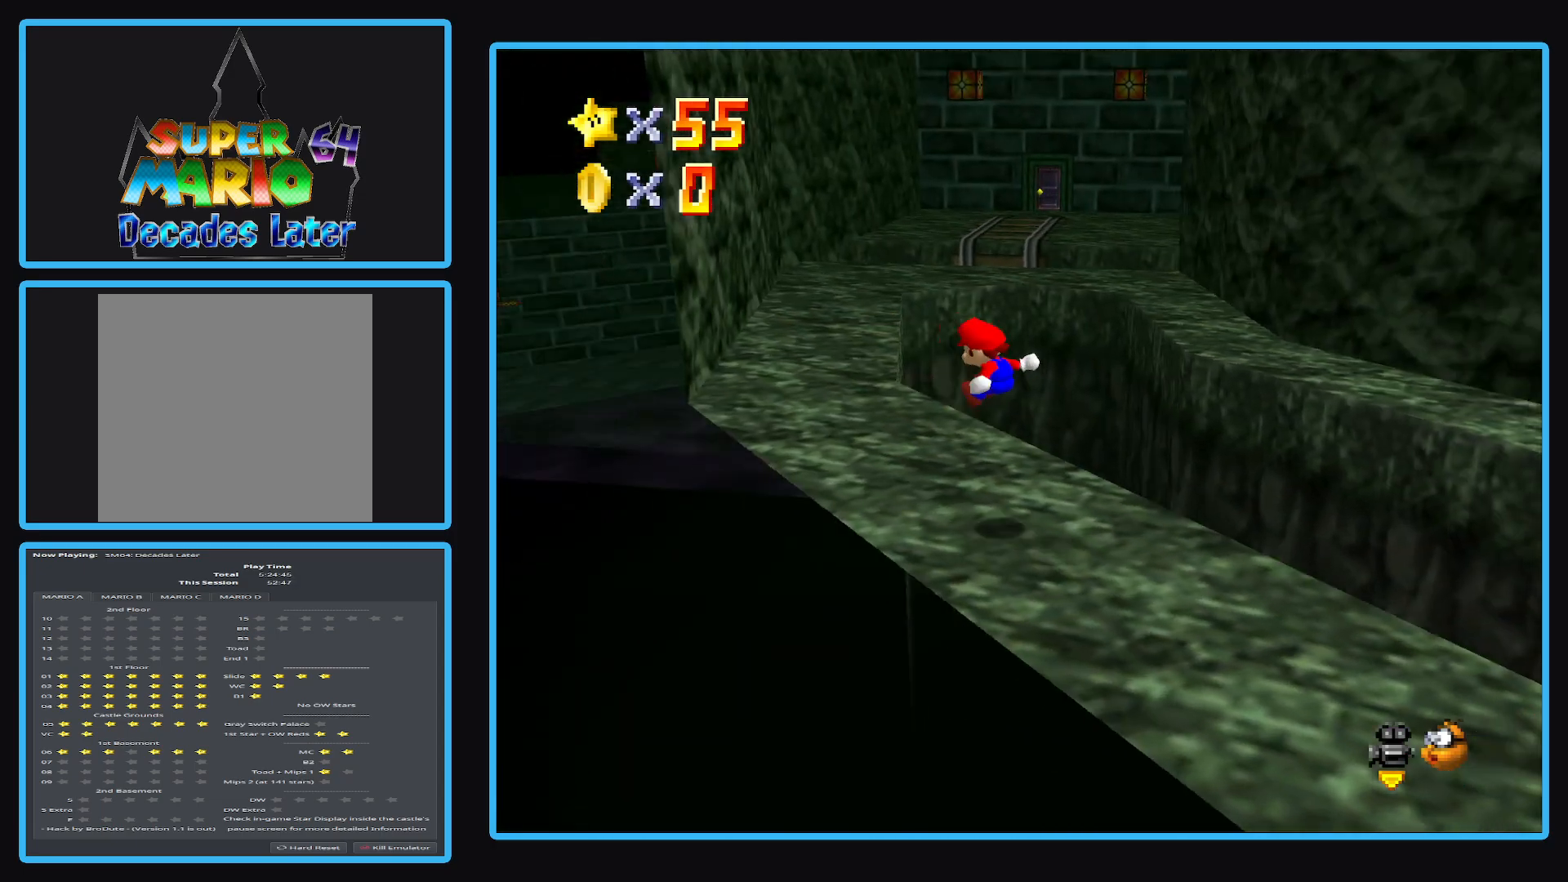
{"buttons": [], "left_stick": "up-left", "right_stick": "center", "events": []}
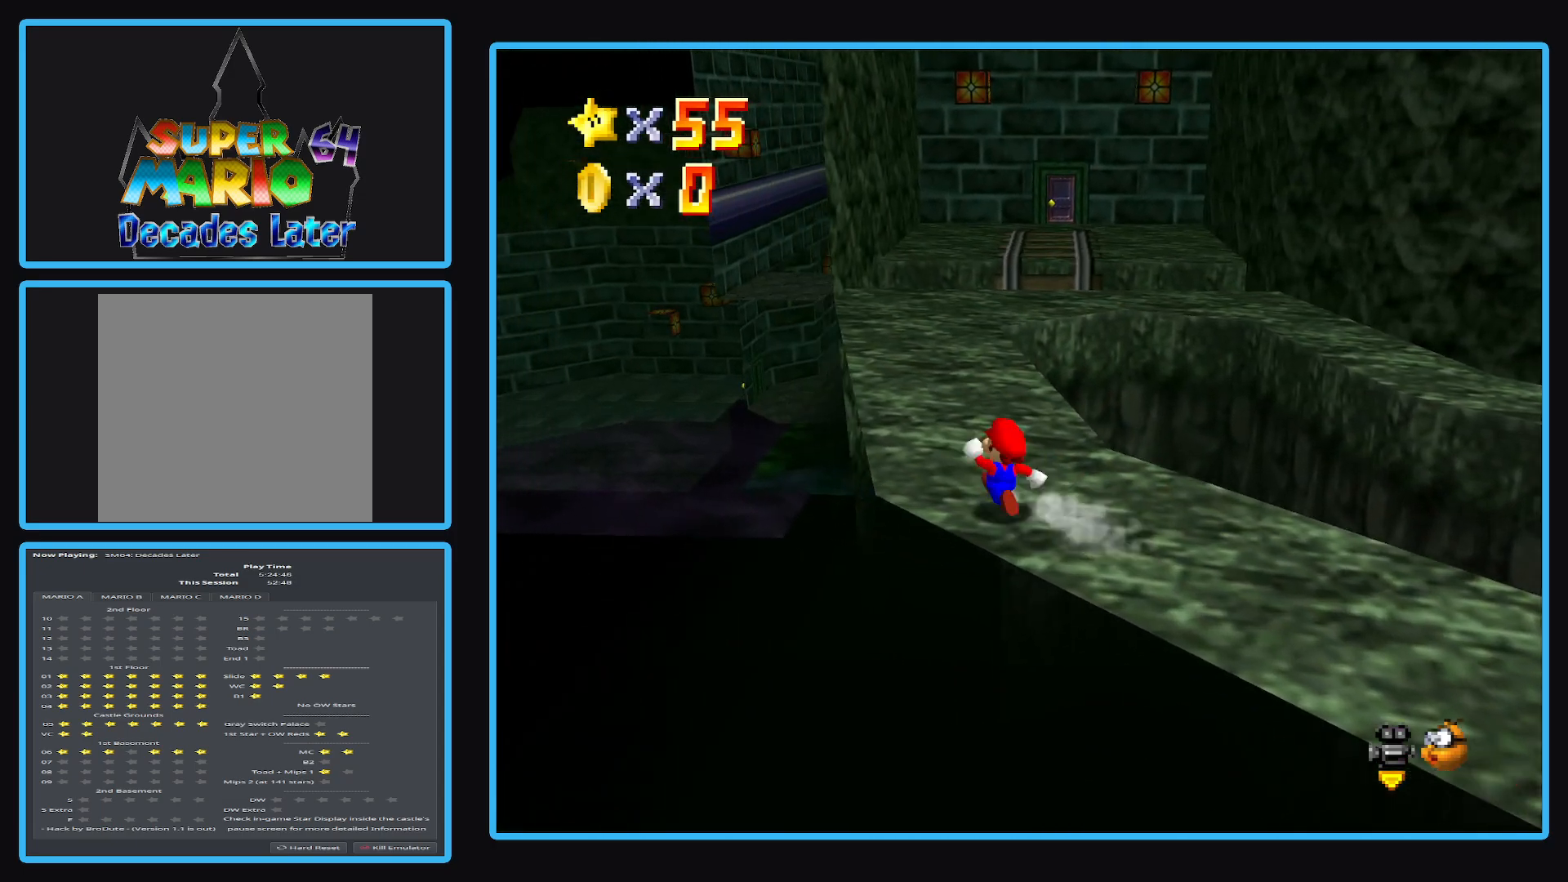
{"buttons": [], "left_stick": "up", "right_stick": "center", "events": [[133, "left_stick", "up"]]}
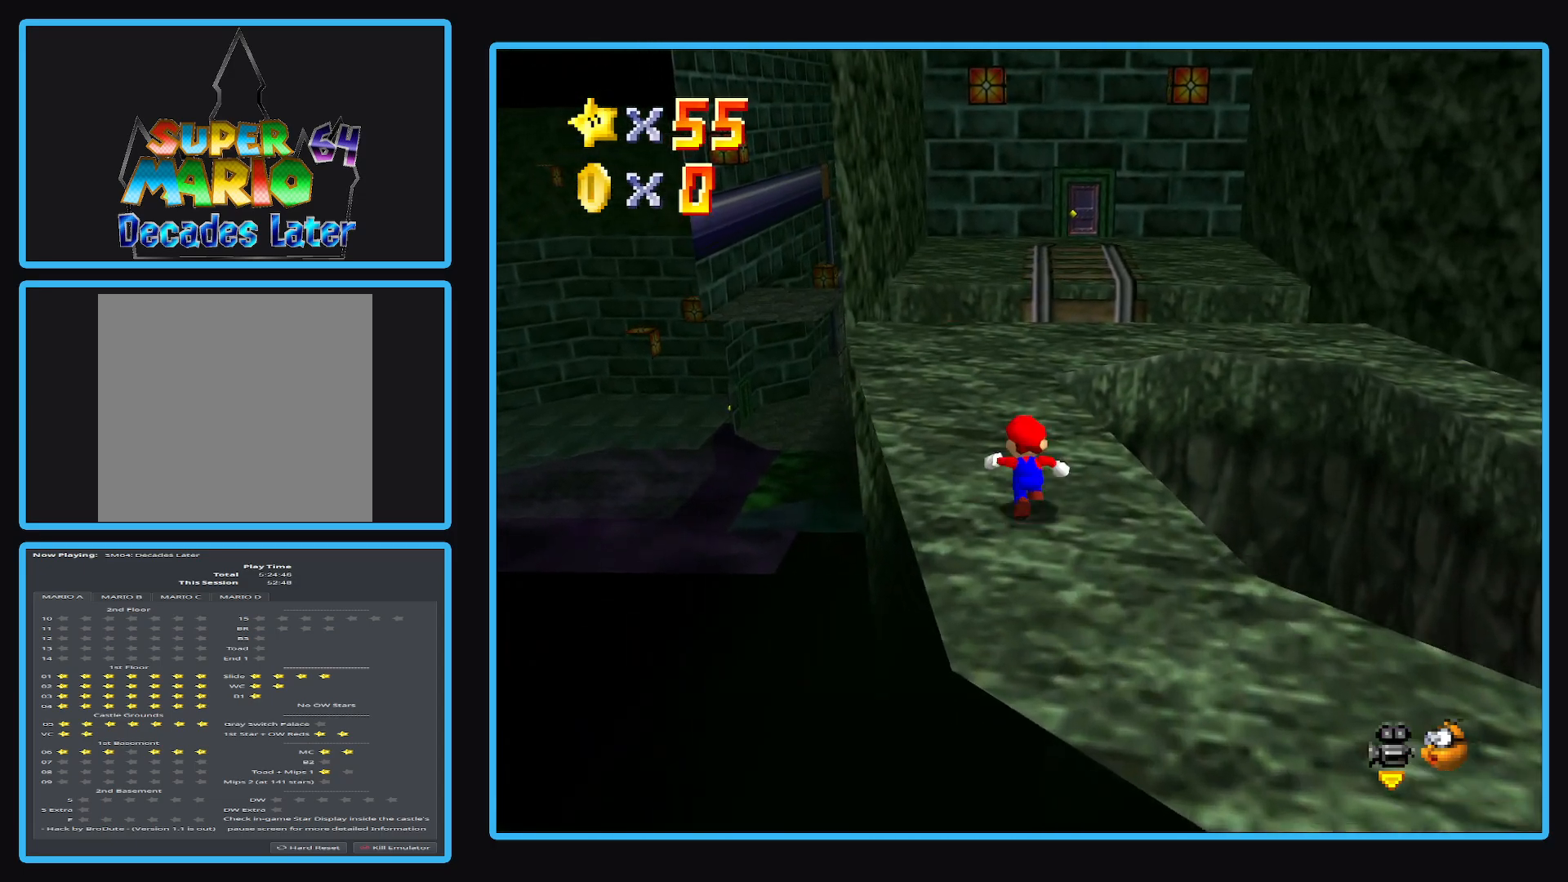
{"buttons": [], "left_stick": "up", "right_stick": "center", "events": []}
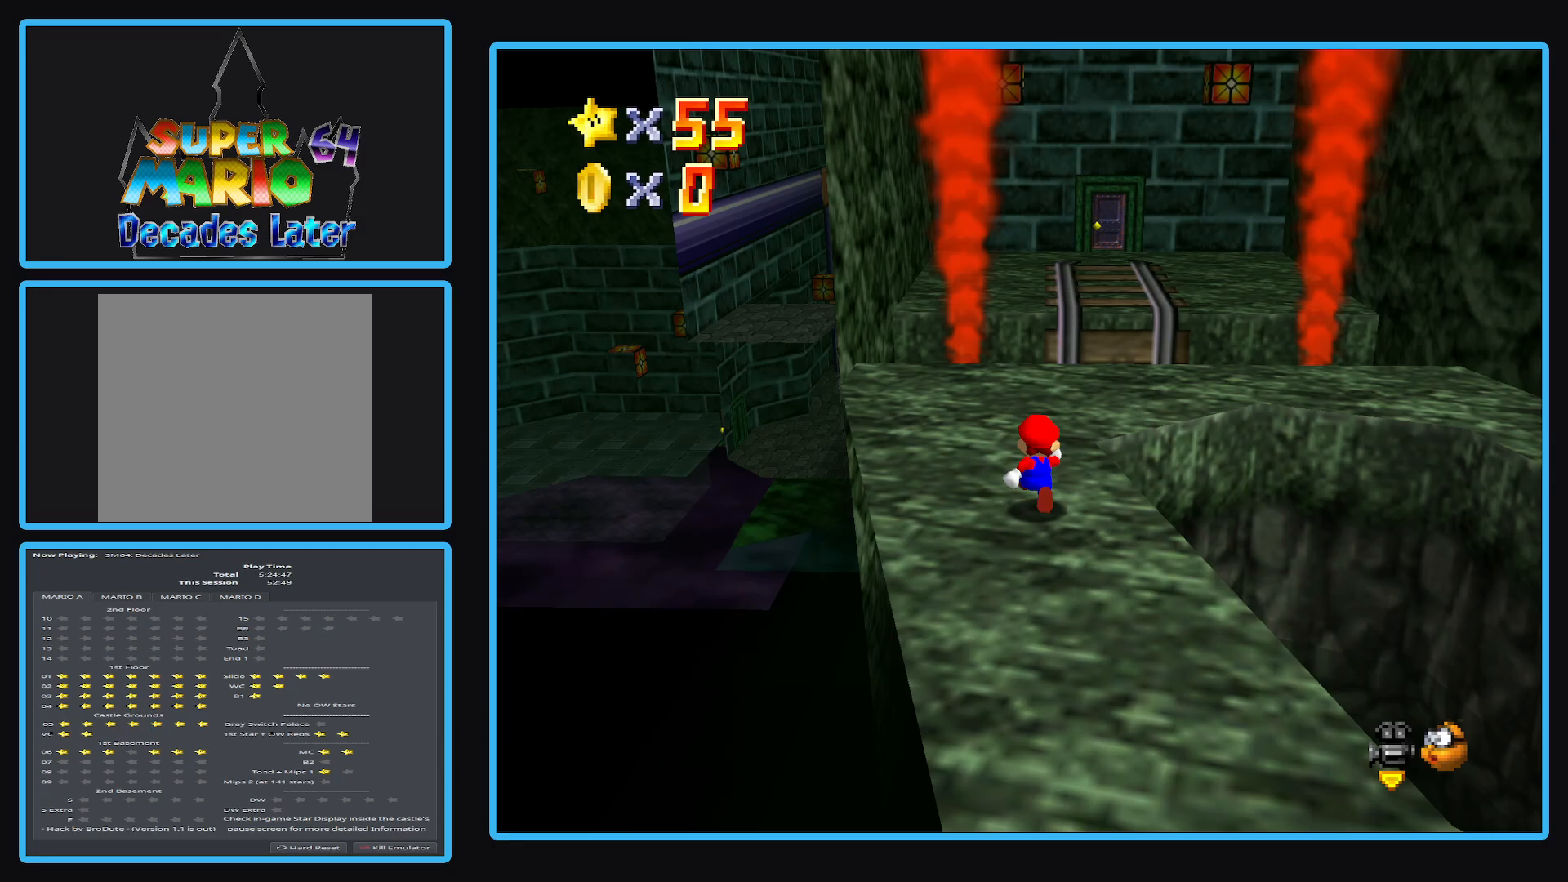
{"buttons": ["A", "L2"], "left_stick": "up-right", "right_stick": "center", "events": [[217, "L2", "down"], [300, "A", "down"], [400, "left_stick", "up-right"]]}